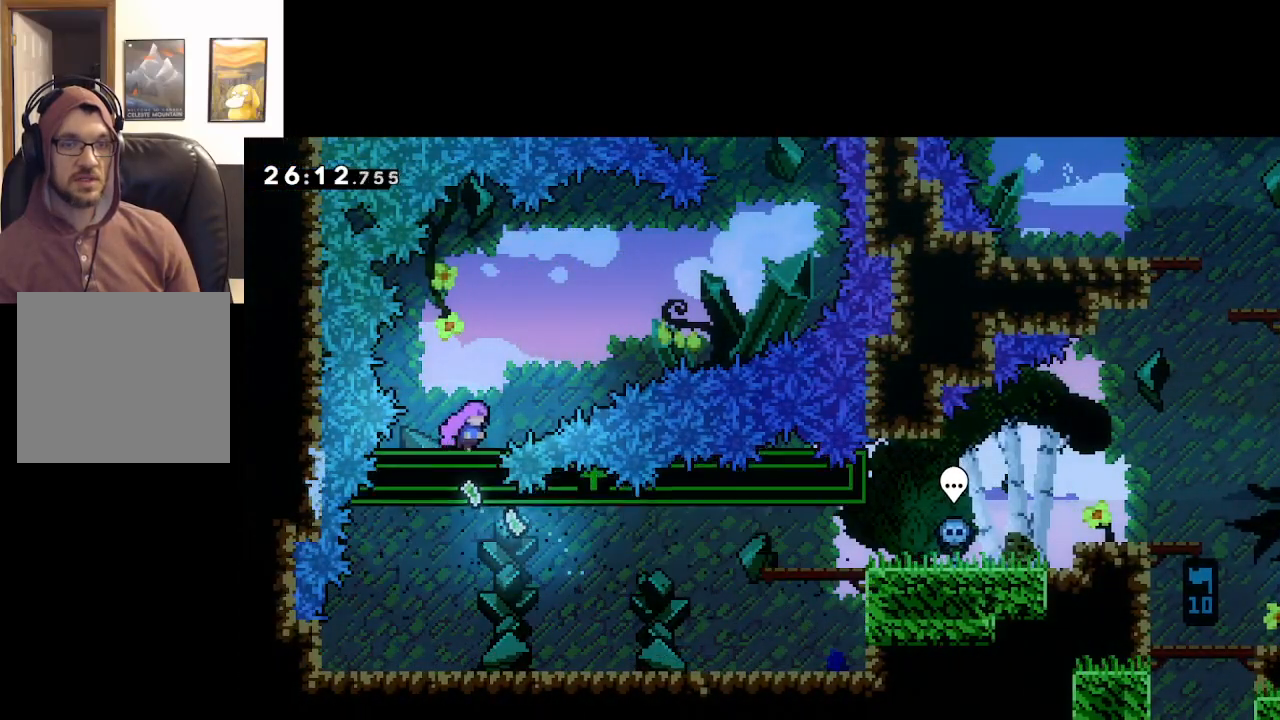
Gameplay with a controller (Xbox layout); each line is a JSON object with the inputs held at the frame after it. "events" lists button and stick changes between this image and that frame as [ms after this image, input, new state], when the widget could be followed in between.
{"buttons": [], "left_stick": "right", "right_stick": "center", "events": []}
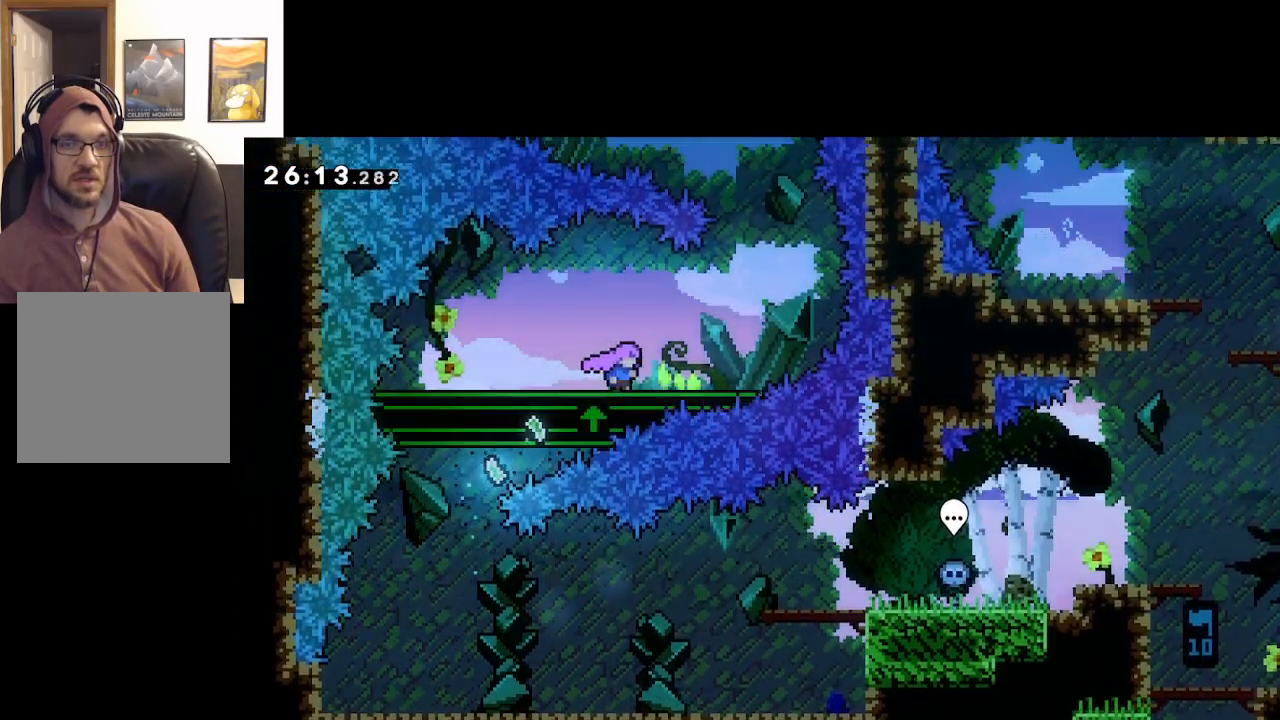
{"buttons": [], "left_stick": "center", "right_stick": "center", "events": [[433, "left_stick", "center"]]}
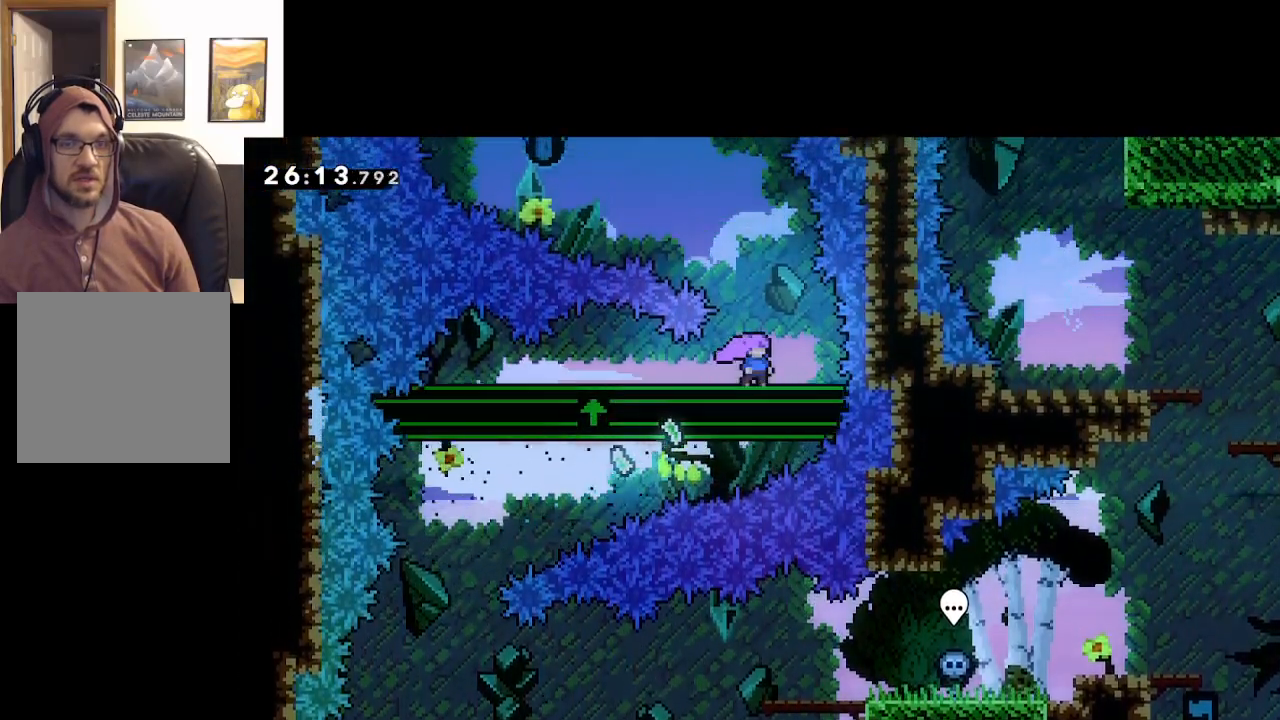
{"buttons": [], "left_stick": "up-left", "right_stick": "center", "events": [[467, "left_stick", "up-left"]]}
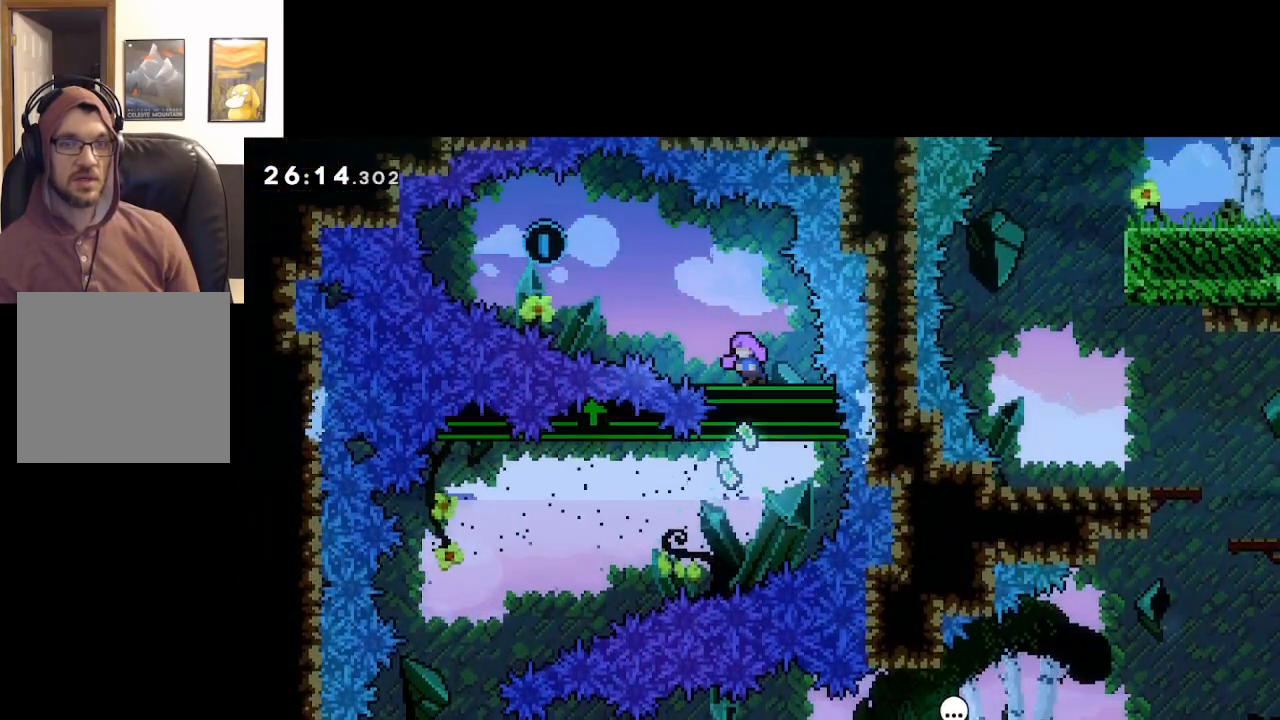
{"buttons": [], "left_stick": "up-left", "right_stick": "center", "events": []}
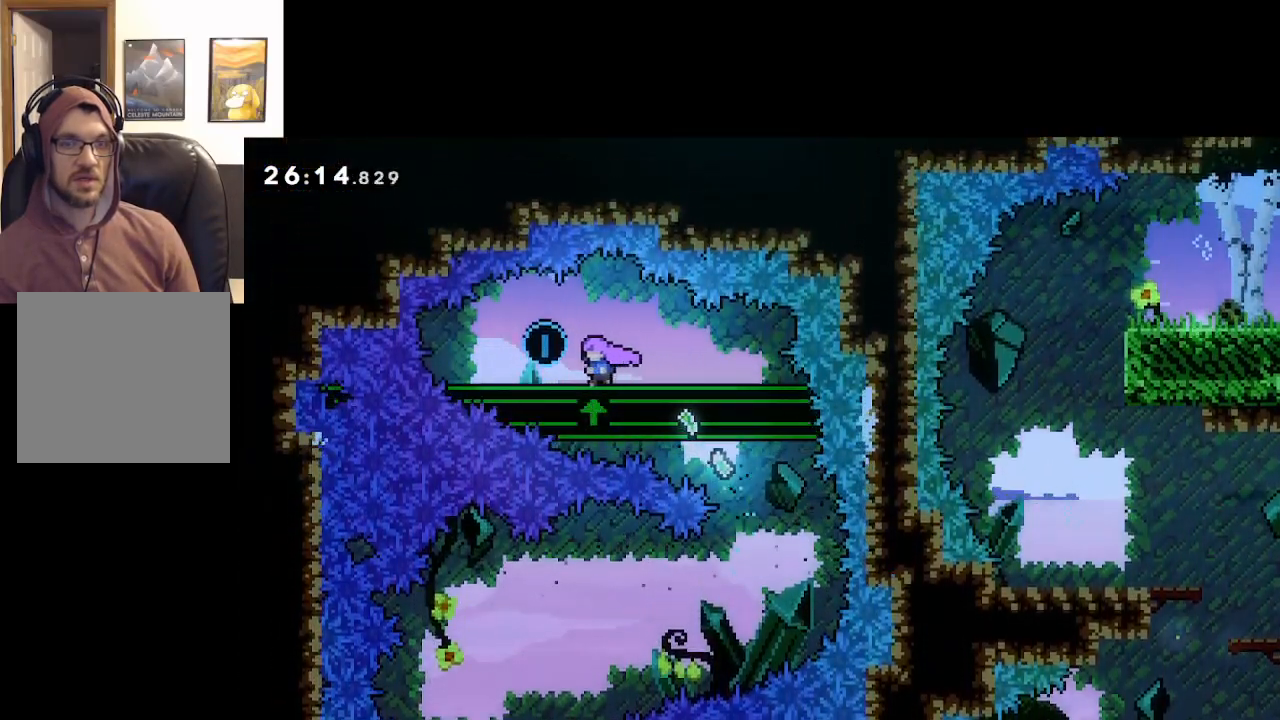
{"buttons": [], "left_stick": "right", "right_stick": "center", "events": [[117, "left_stick", "right"]]}
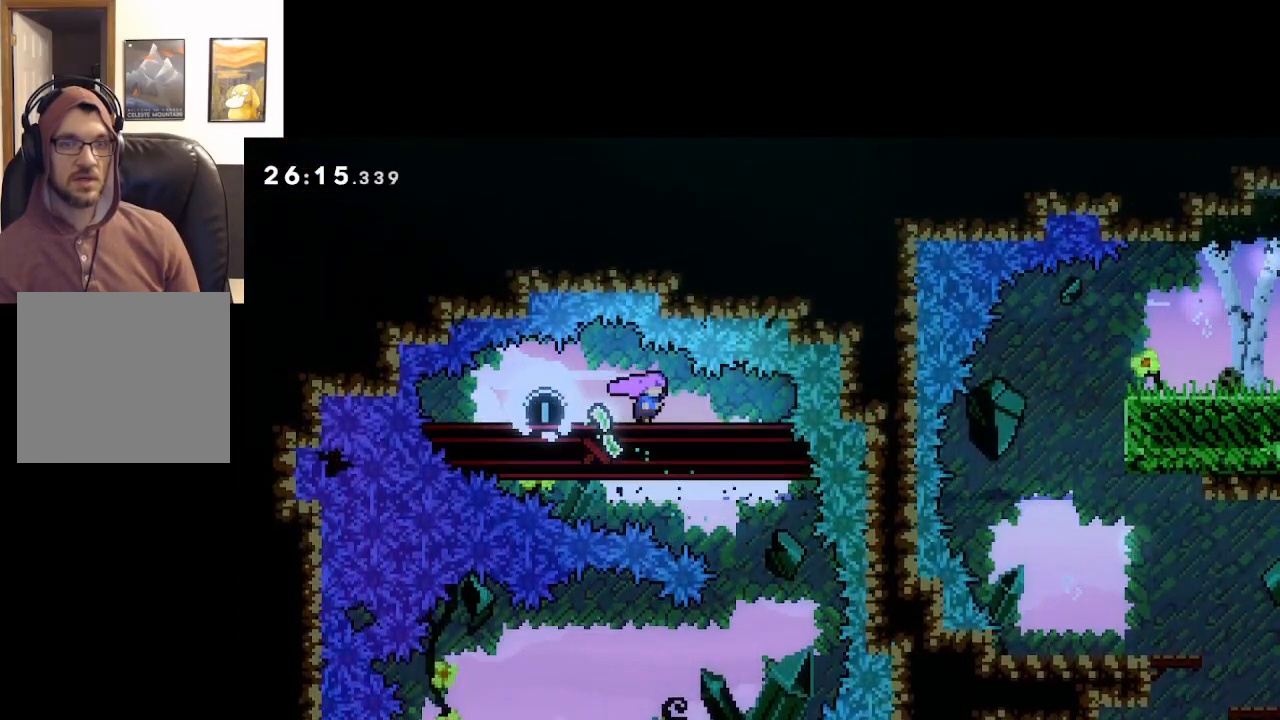
{"buttons": [], "left_stick": "up-left", "right_stick": "center", "events": [[350, "left_stick", "center"], [483, "left_stick", "up-left"]]}
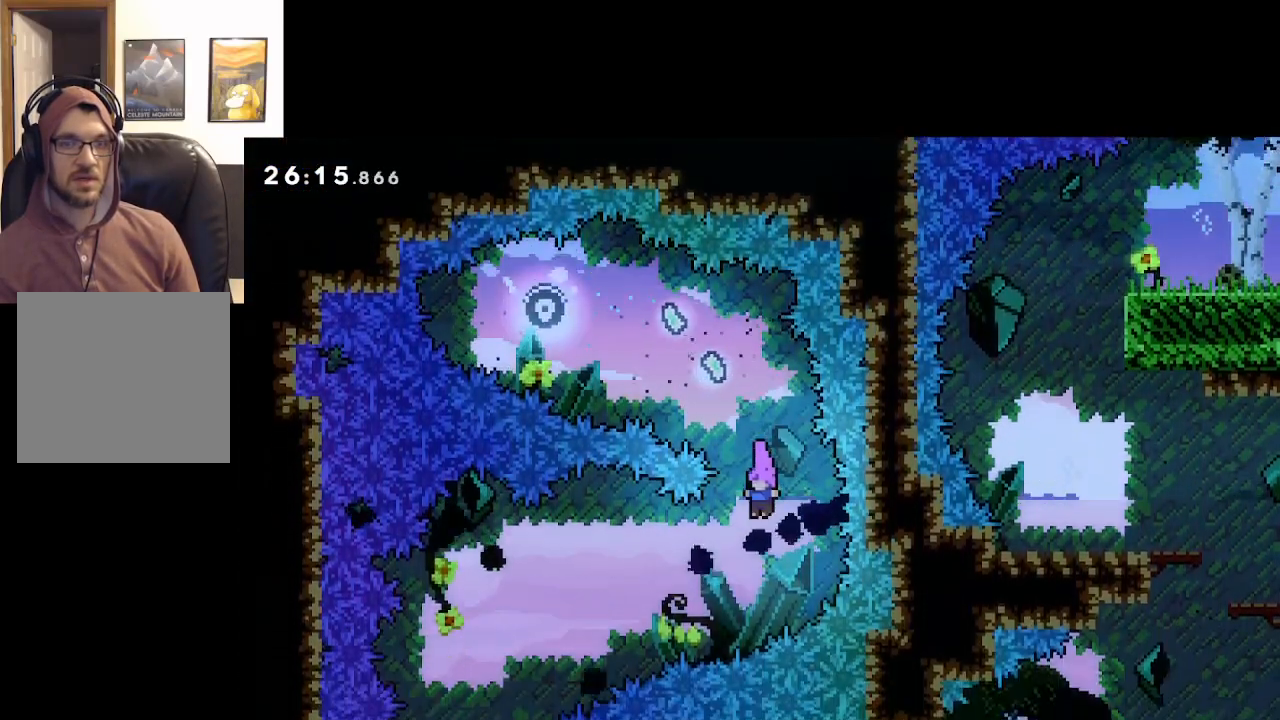
{"buttons": [], "left_stick": "up-left", "right_stick": "center", "events": [[167, "X", "down"], [467, "X", "up"]]}
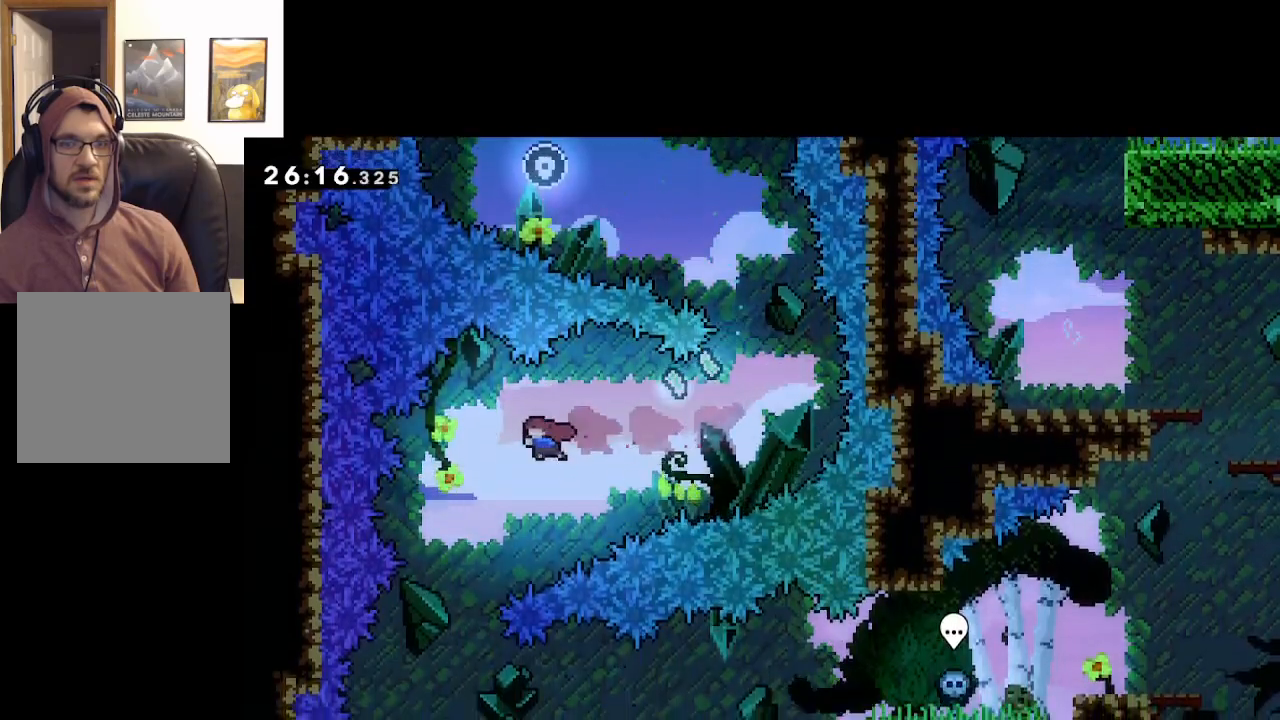
{"buttons": [], "left_stick": "right", "right_stick": "center", "events": [[217, "left_stick", "center"], [333, "left_stick", "right"]]}
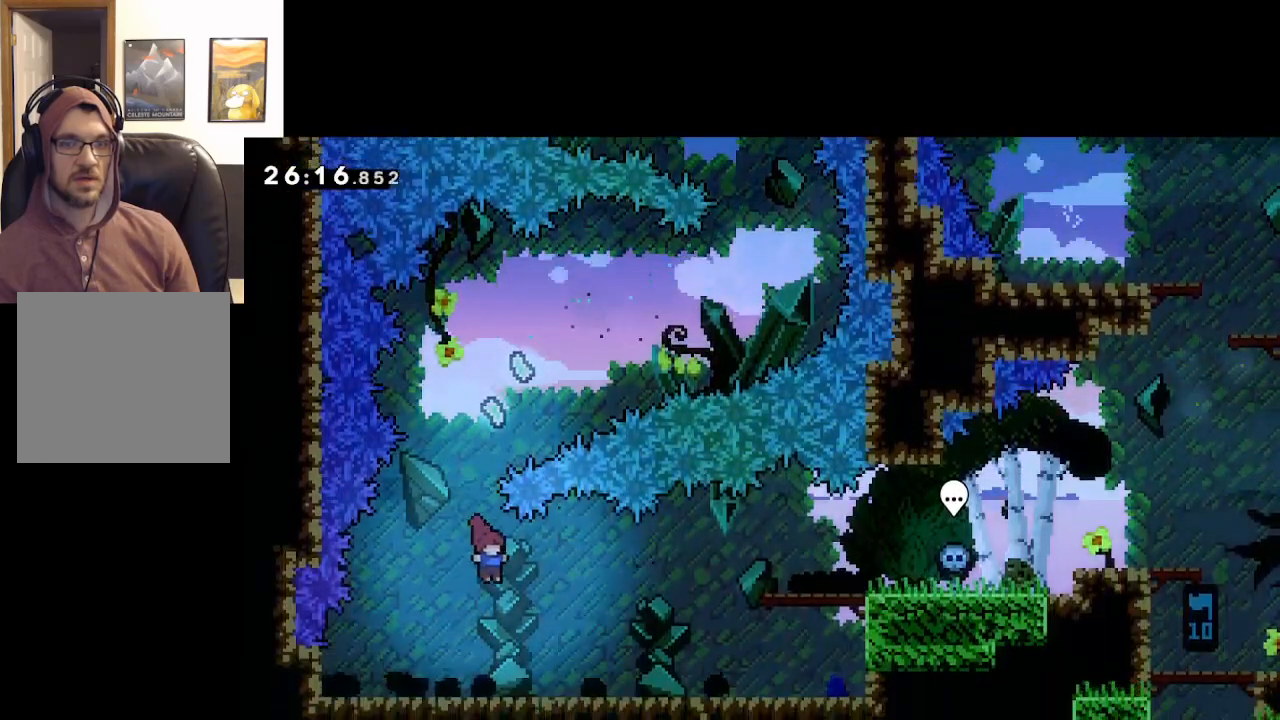
{"buttons": [], "left_stick": "right", "right_stick": "center", "events": []}
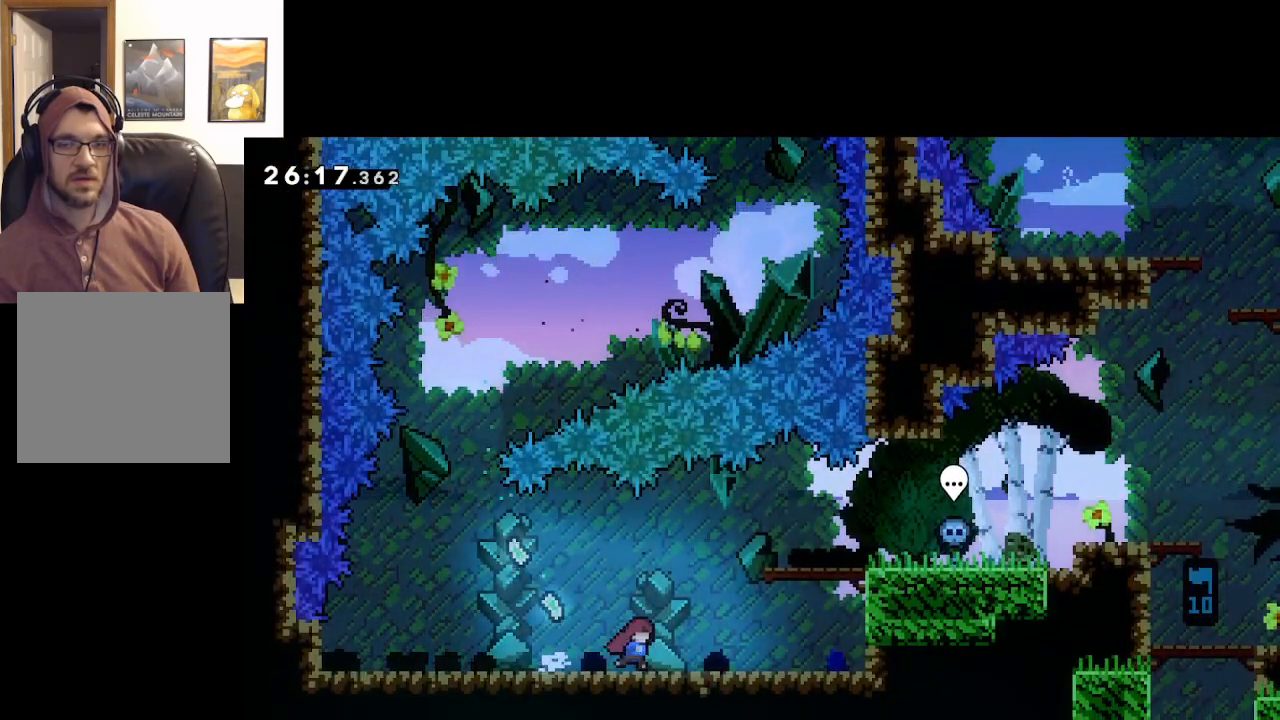
{"buttons": ["A"], "left_stick": "right", "right_stick": "center", "events": [[317, "A", "down"]]}
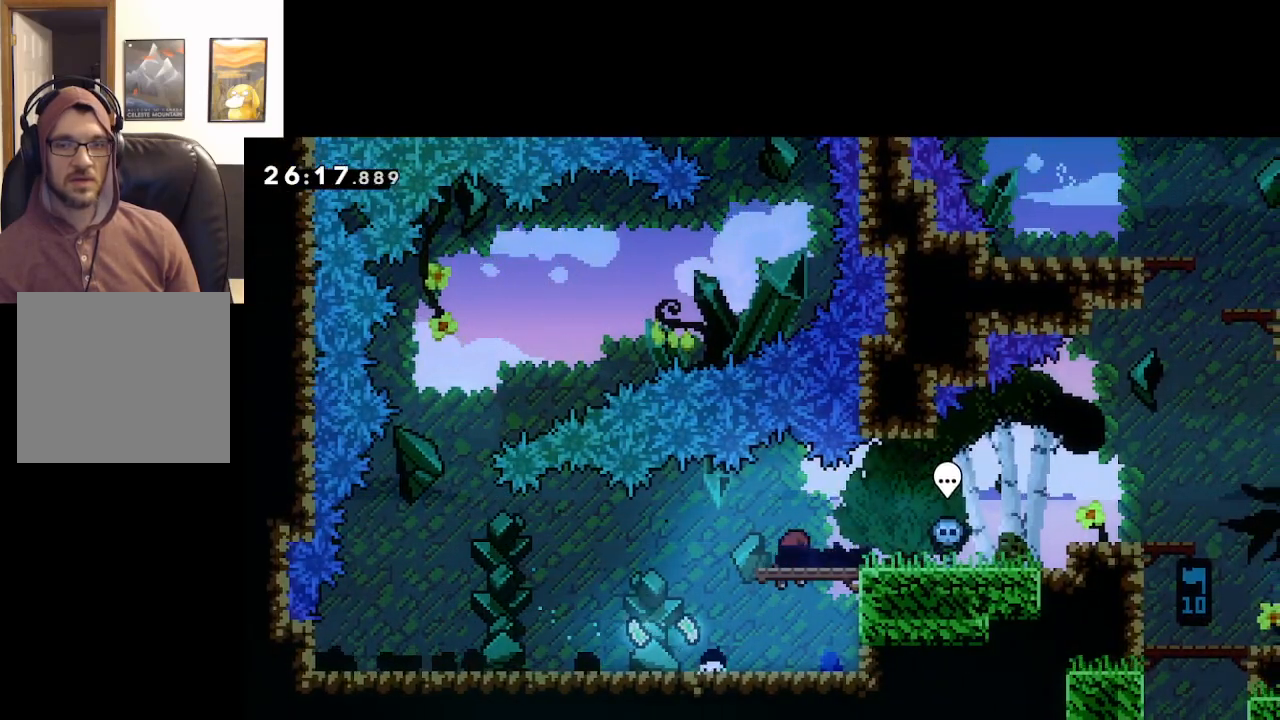
{"buttons": ["L2"], "left_stick": "right", "right_stick": "center", "events": [[83, "L2", "down"], [200, "A", "up"]]}
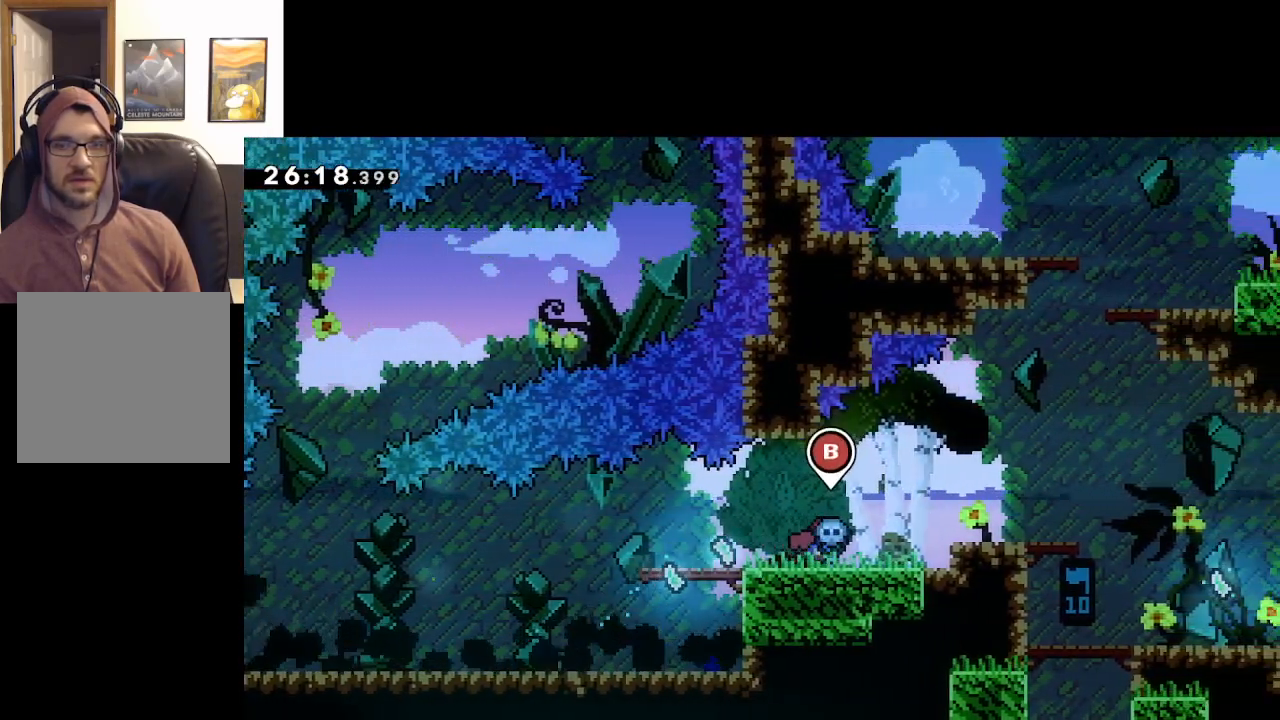
{"buttons": [], "left_stick": "right", "right_stick": "center", "events": [[83, "L2", "up"], [200, "A", "down"], [317, "A", "up"]]}
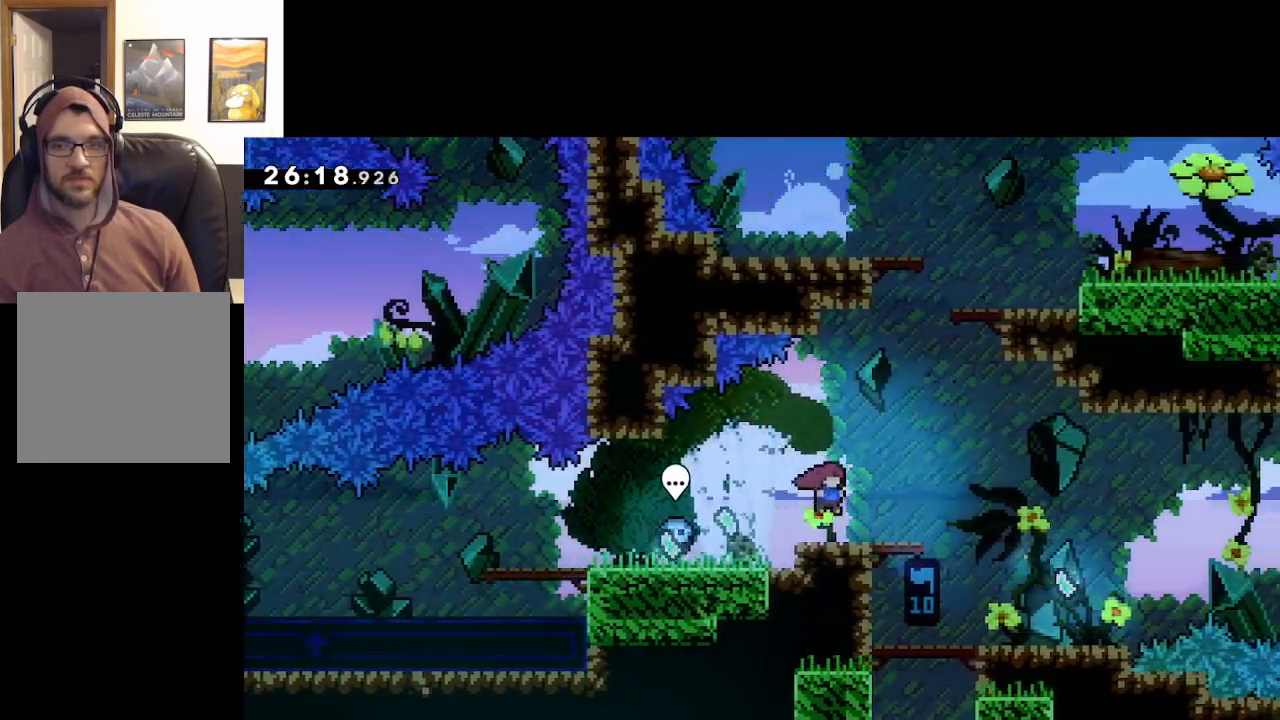
{"buttons": [], "left_stick": "right", "right_stick": "center", "events": [[150, "A", "down"], [417, "A", "up"]]}
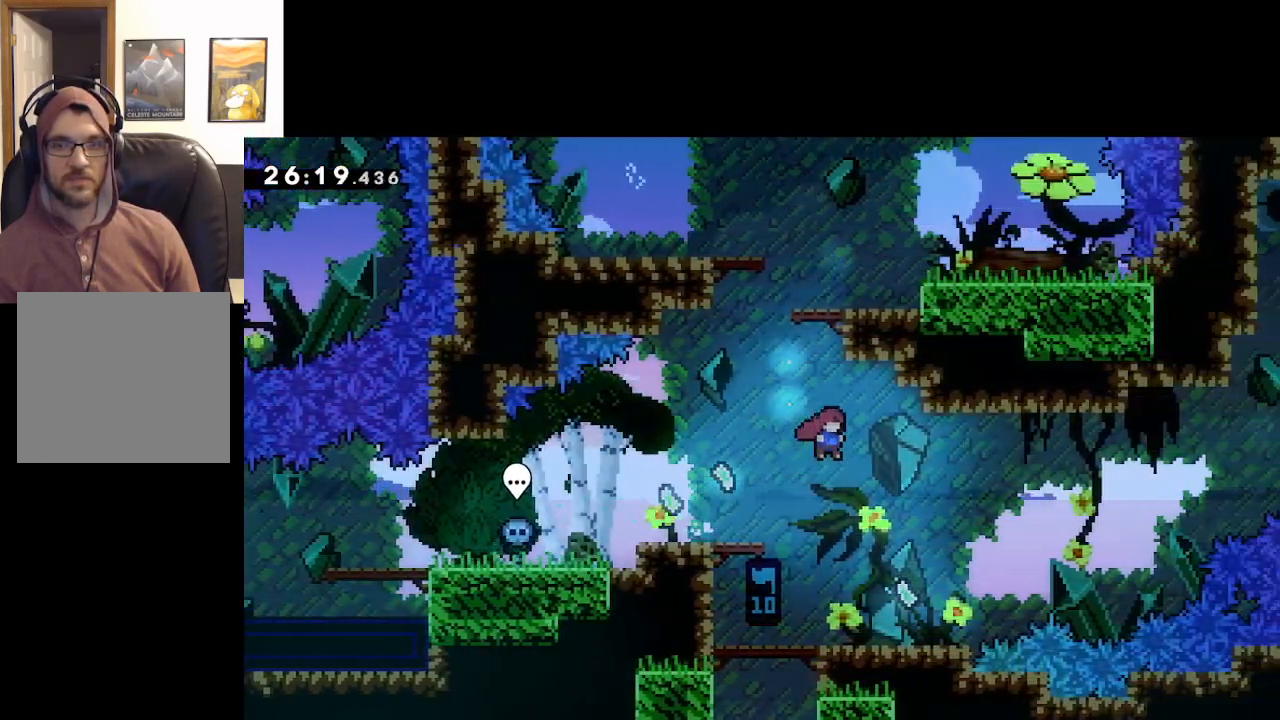
{"buttons": [], "left_stick": "left", "right_stick": "center", "events": [[217, "left_stick", "center"], [317, "left_stick", "left"]]}
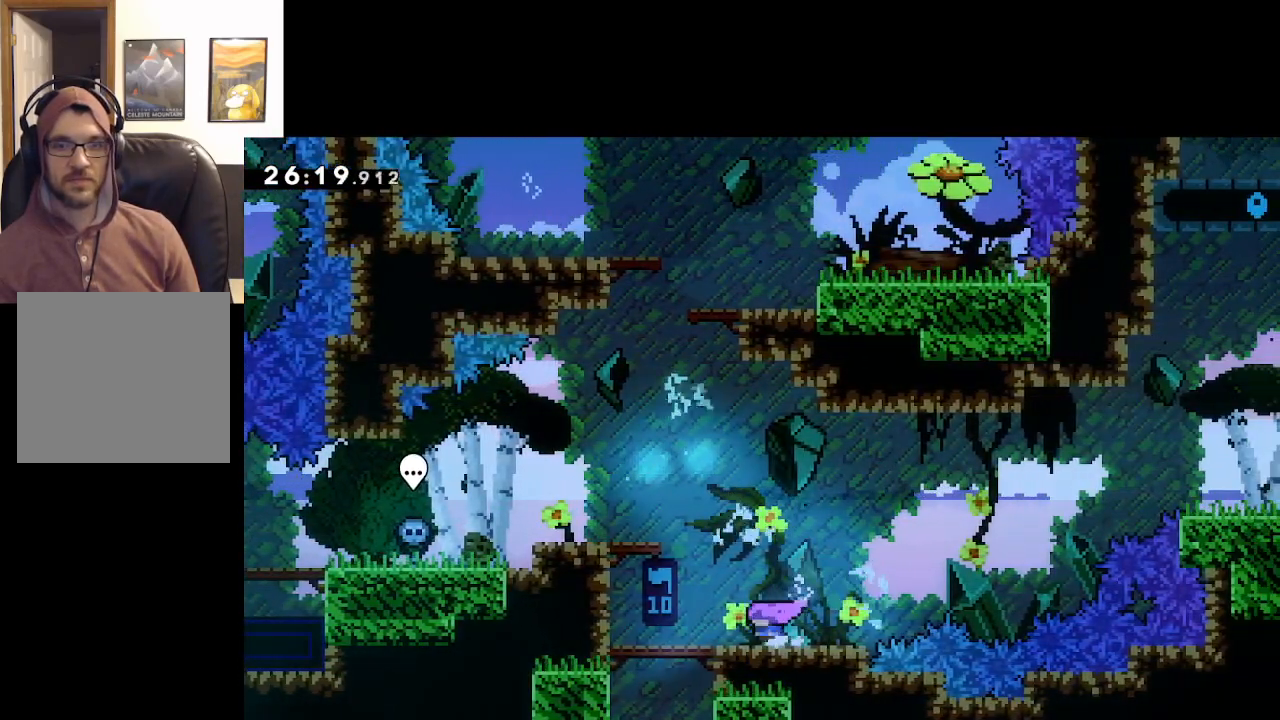
{"buttons": ["A", "L2"], "left_stick": "up-left", "right_stick": "center", "events": [[117, "A", "down"], [433, "left_stick", "up-left"], [450, "L2", "down"]]}
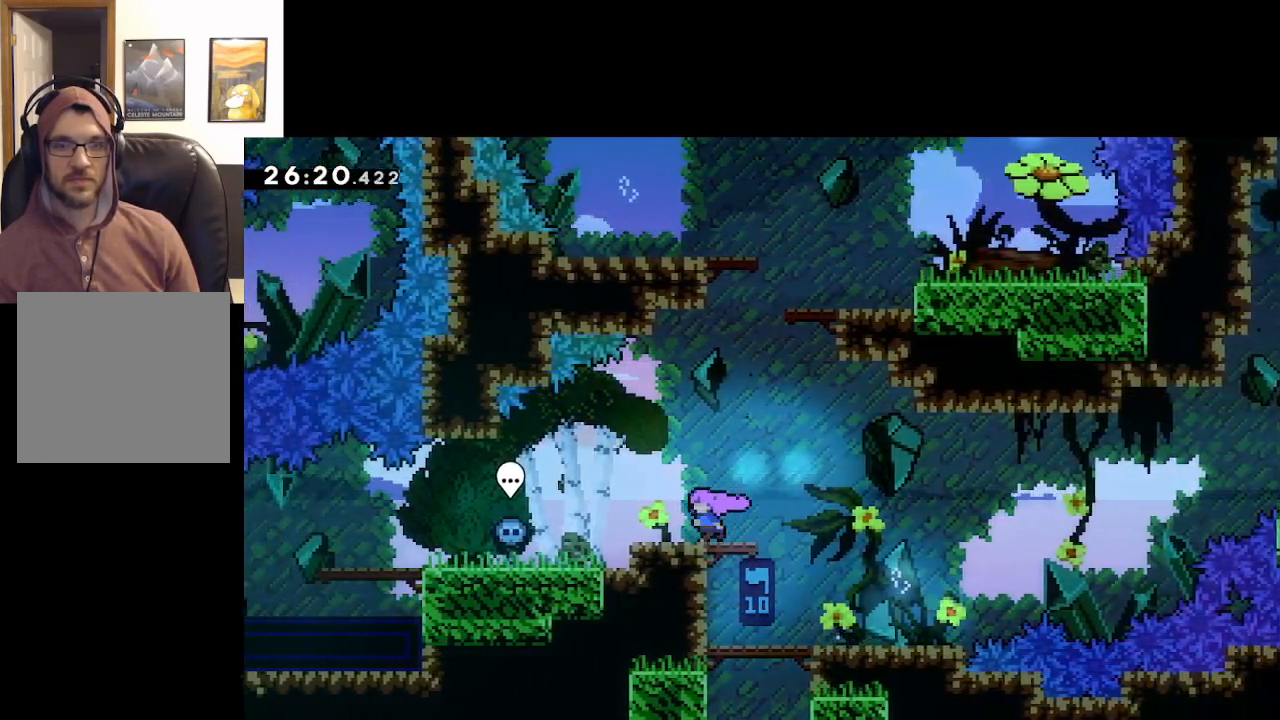
{"buttons": ["A"], "left_stick": "right", "right_stick": "center", "events": [[33, "A", "up"], [67, "left_stick", "up"], [283, "L2", "up"], [283, "left_stick", "right"], [383, "A", "down"]]}
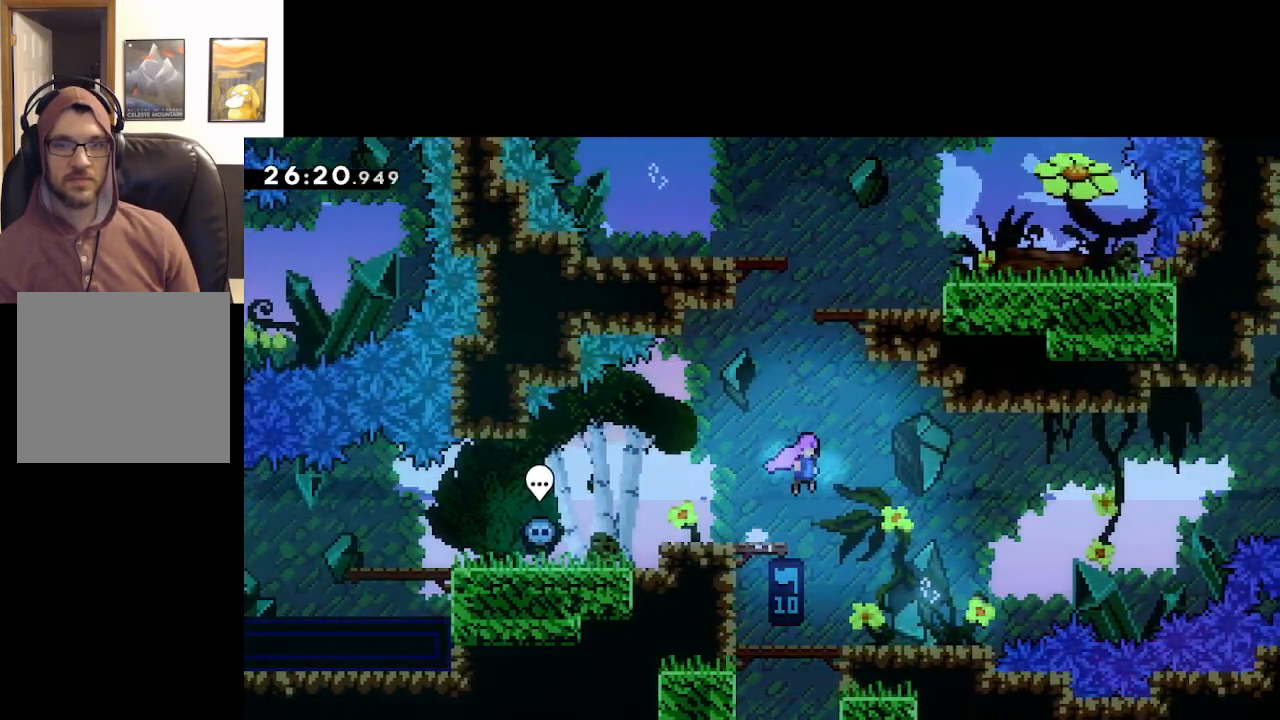
{"buttons": ["A", "X"], "left_stick": "up-right", "right_stick": "center", "events": [[167, "left_stick", "up"], [183, "X", "down"], [367, "left_stick", "up-right"]]}
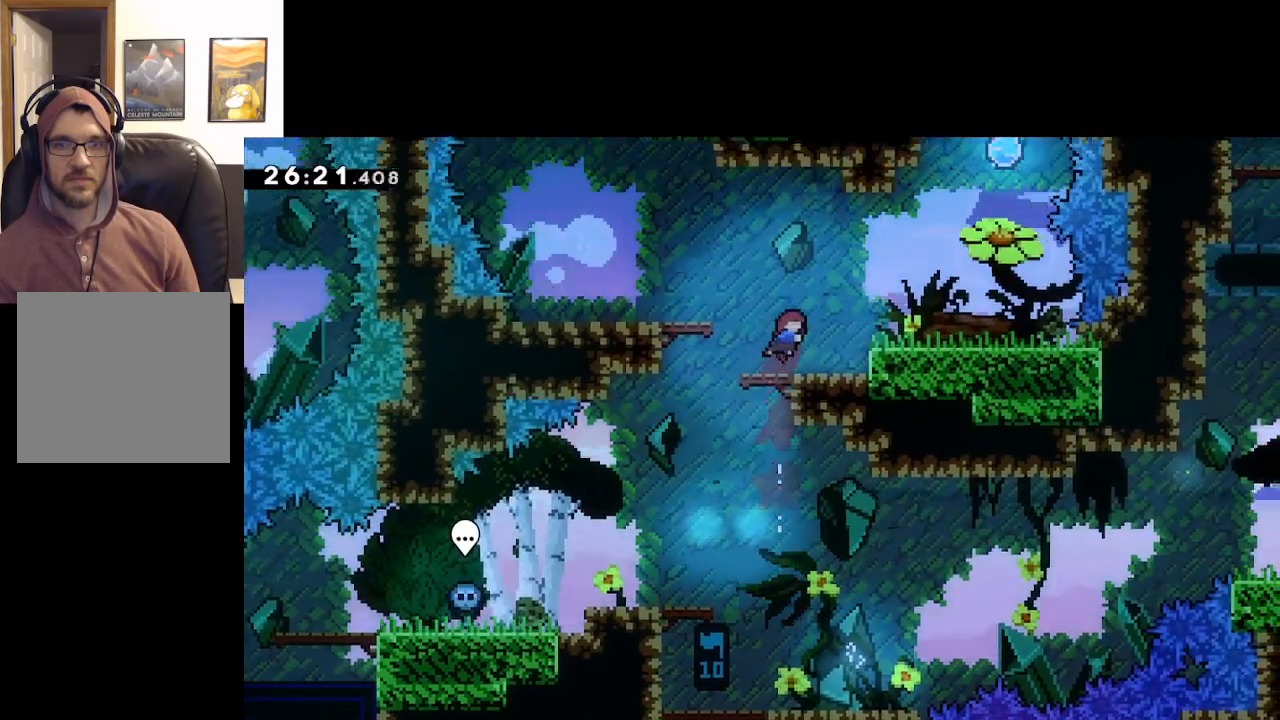
{"buttons": [], "left_stick": "right", "right_stick": "center", "events": [[17, "X", "up"], [67, "A", "up"], [117, "left_stick", "center"], [267, "A", "down"], [267, "left_stick", "right"], [400, "A", "up"]]}
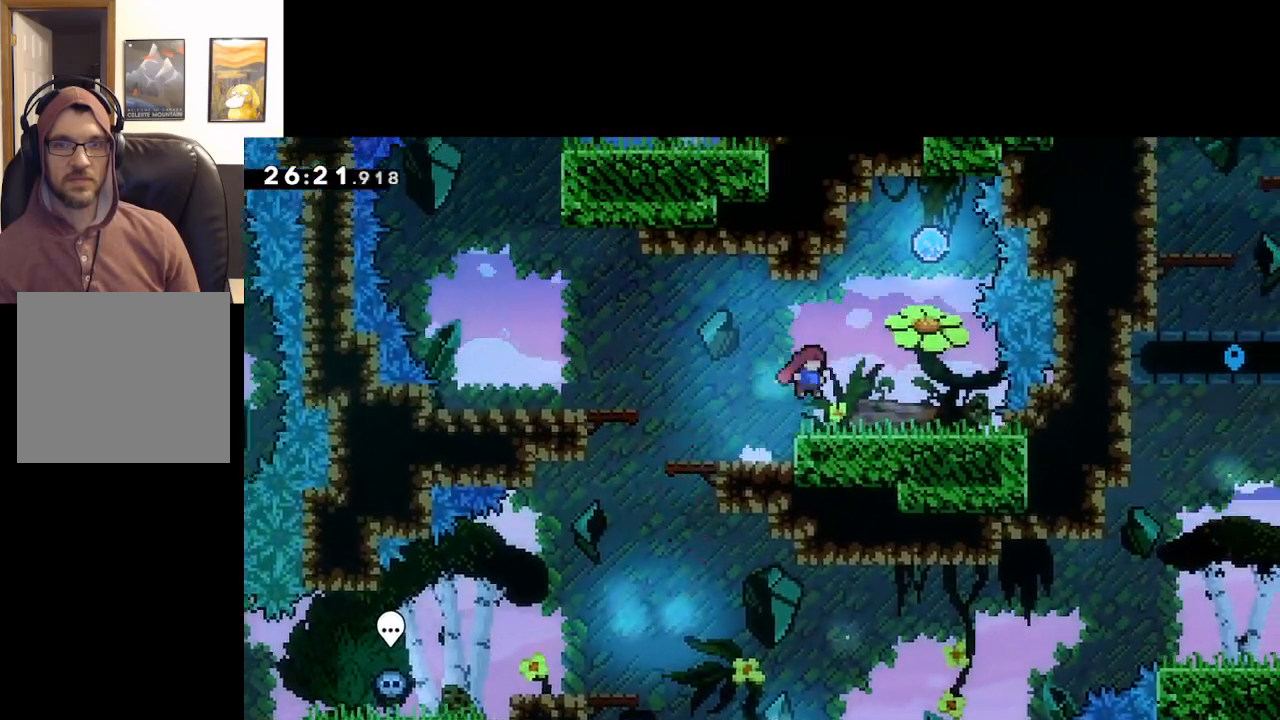
{"buttons": ["A", "X"], "left_stick": "up-right", "right_stick": "center", "events": [[233, "A", "down"], [250, "left_stick", "up-right"], [400, "X", "down"]]}
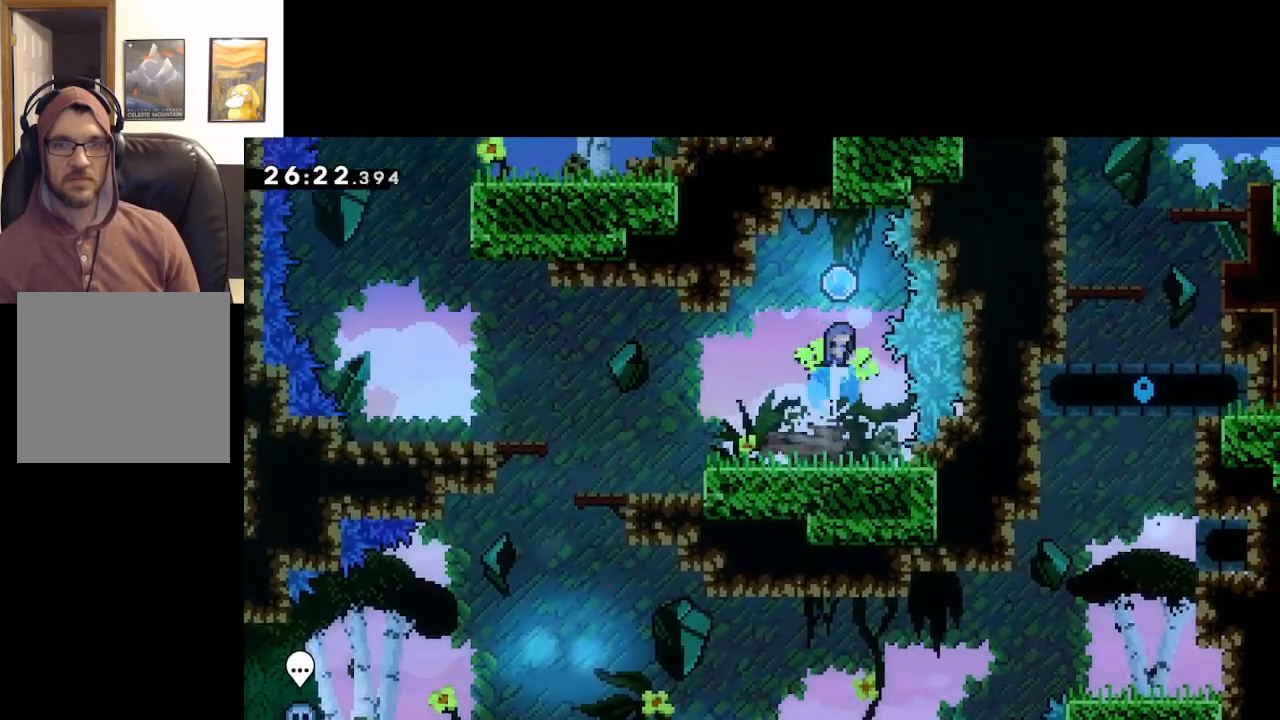
{"buttons": [], "left_stick": "up-left", "right_stick": "center", "events": [[67, "X", "up"], [67, "left_stick", "up-left"], [167, "A", "up"]]}
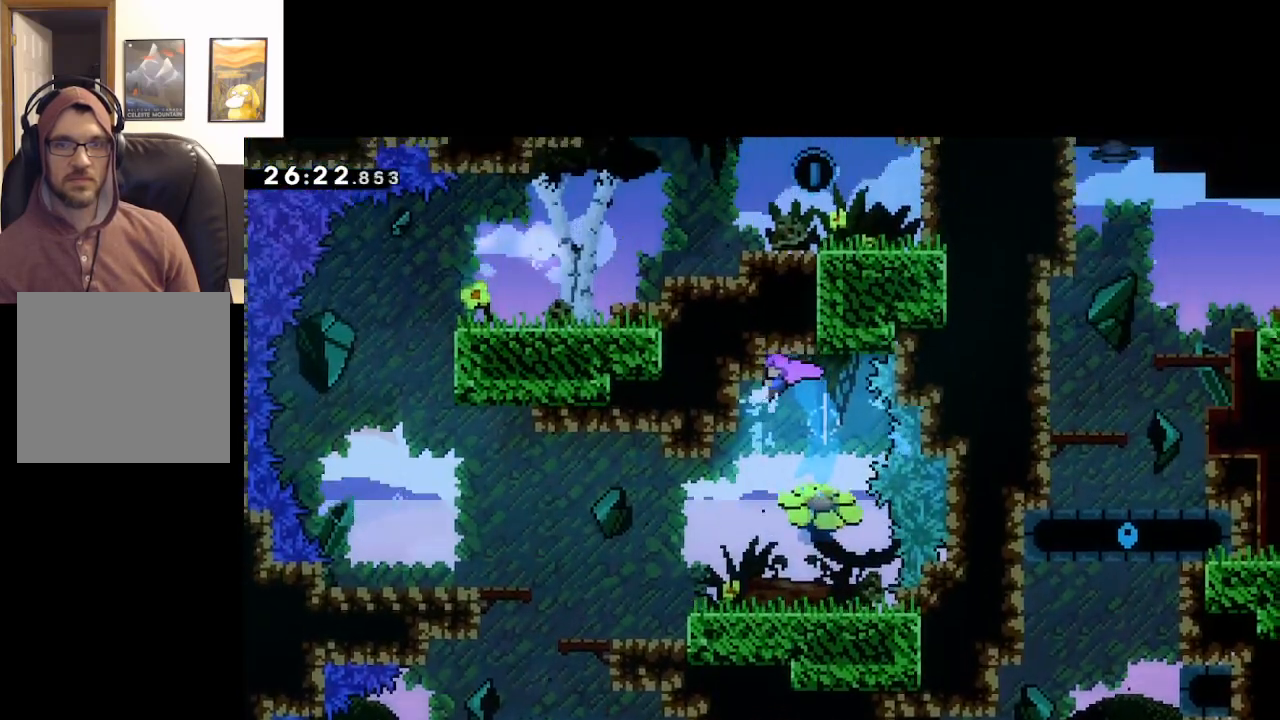
{"buttons": [], "left_stick": "up-left", "right_stick": "center", "events": []}
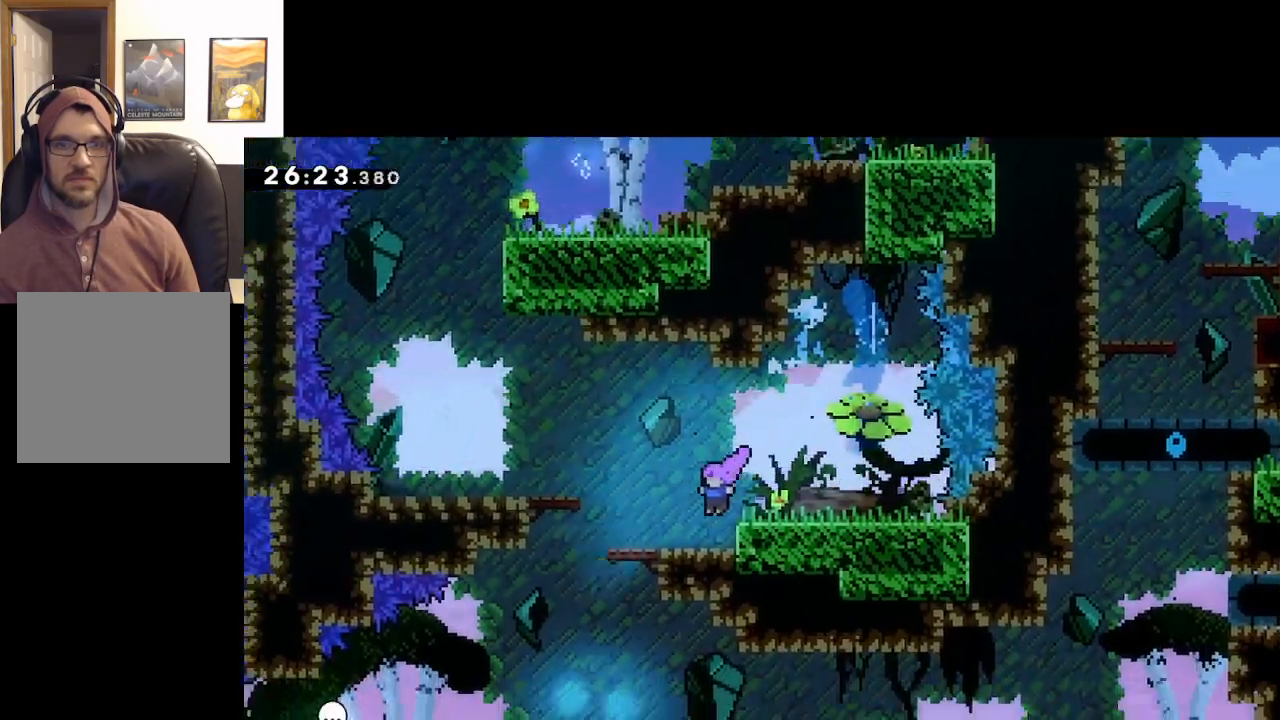
{"buttons": ["A"], "left_stick": "up-left", "right_stick": "center", "events": [[167, "A", "down"]]}
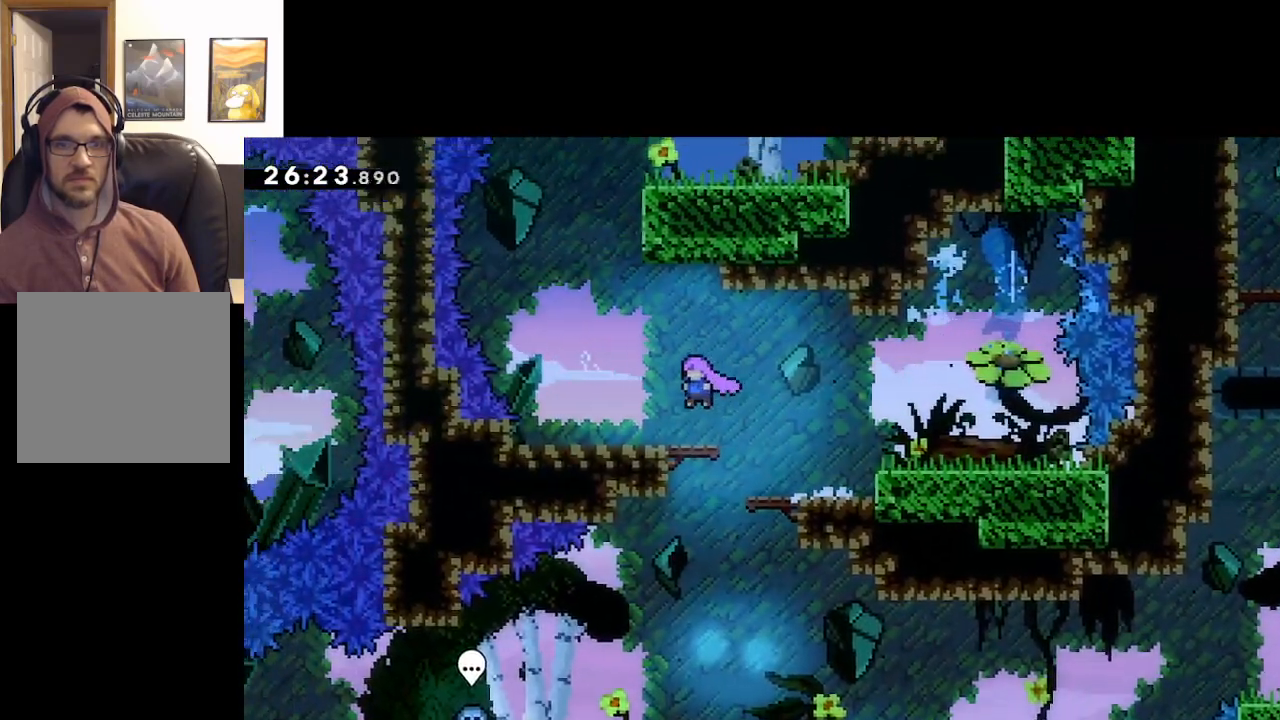
{"buttons": ["A", "X"], "left_stick": "up", "right_stick": "center", "events": [[33, "A", "up"], [150, "left_stick", "center"], [200, "A", "down"], [250, "left_stick", "left"], [383, "left_stick", "up"], [433, "X", "down"]]}
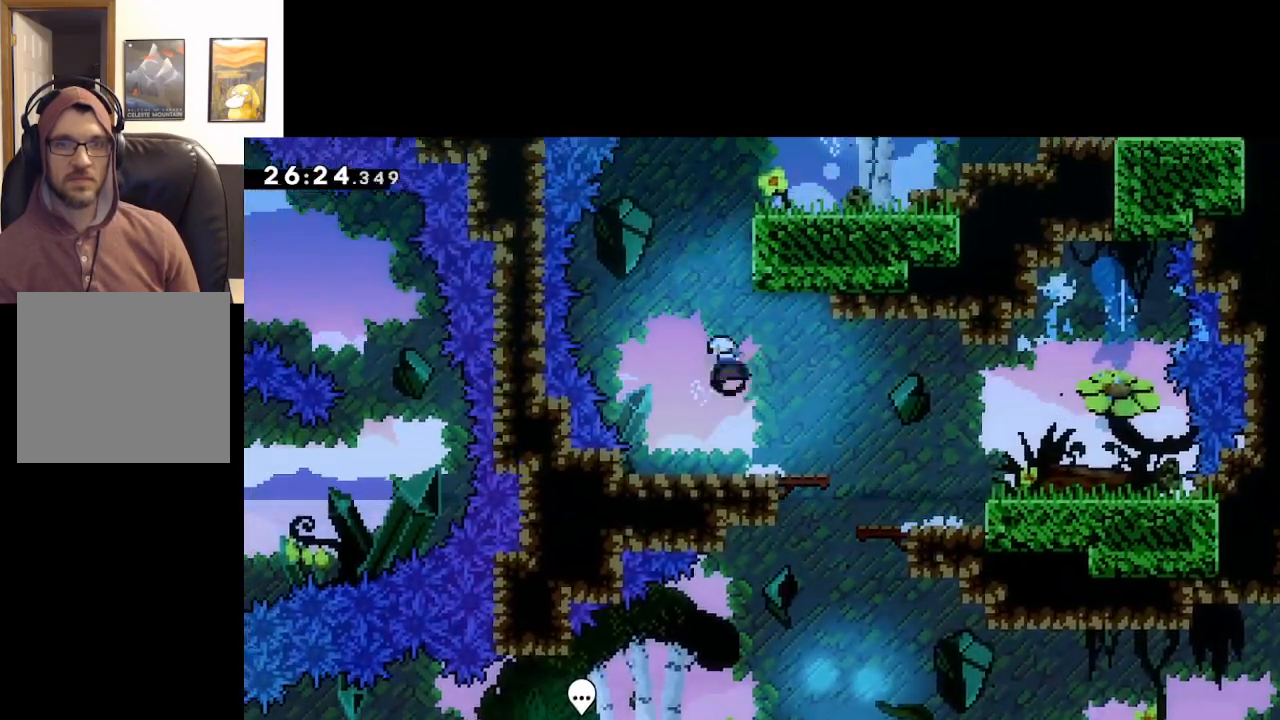
{"buttons": ["L2"], "left_stick": "up-right", "right_stick": "center", "events": [[167, "left_stick", "up-right"], [200, "X", "up"], [217, "A", "up"], [250, "L2", "down"], [350, "A", "down"], [467, "A", "up"]]}
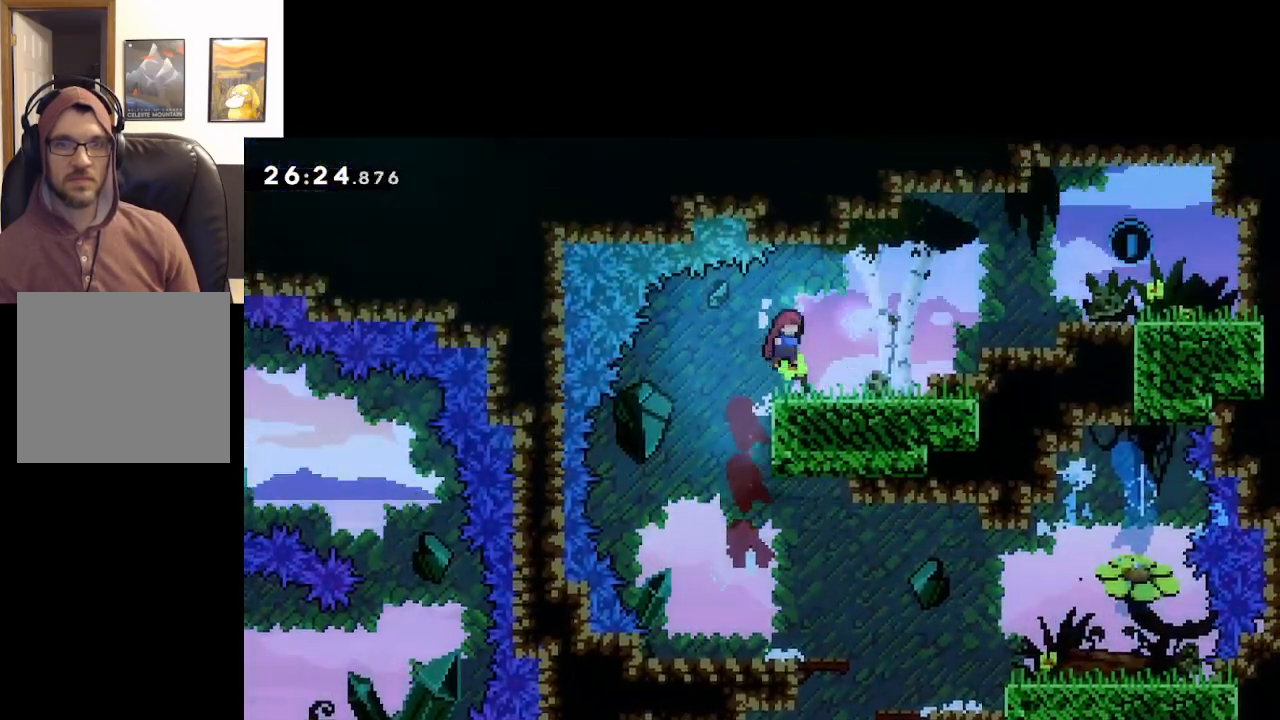
{"buttons": [], "left_stick": "right", "right_stick": "center", "events": [[17, "L2", "up"], [17, "left_stick", "right"], [283, "A", "down"], [467, "A", "up"]]}
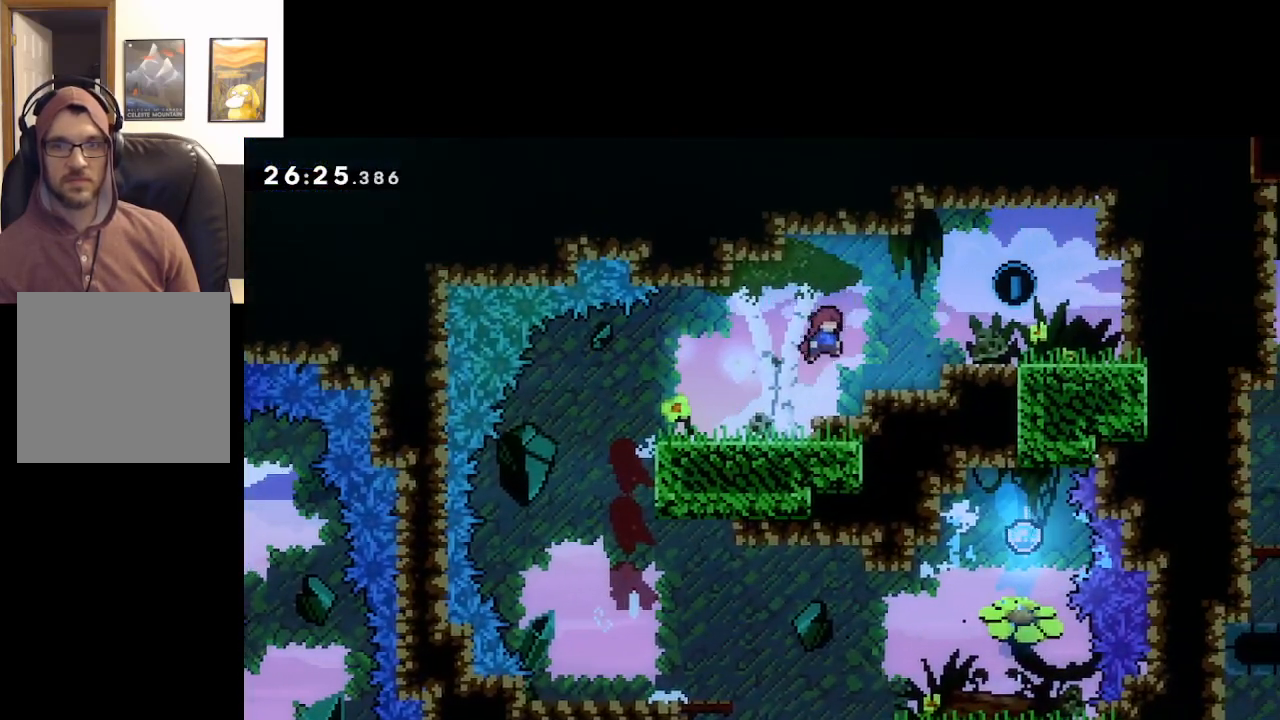
{"buttons": [], "left_stick": "right", "right_stick": "center", "events": [[183, "A", "down"], [317, "A", "up"]]}
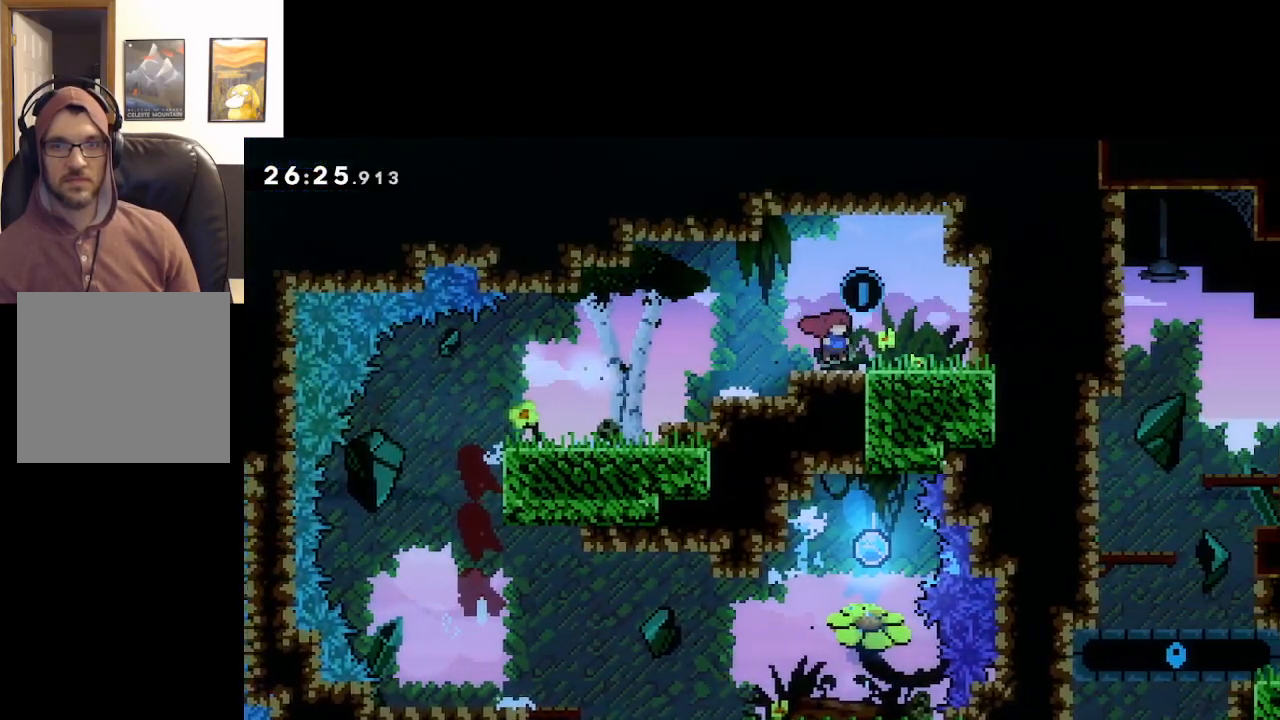
{"buttons": [], "left_stick": "right", "right_stick": "center", "events": [[67, "left_stick", "left"], [183, "A", "down"], [317, "A", "up"], [450, "left_stick", "right"]]}
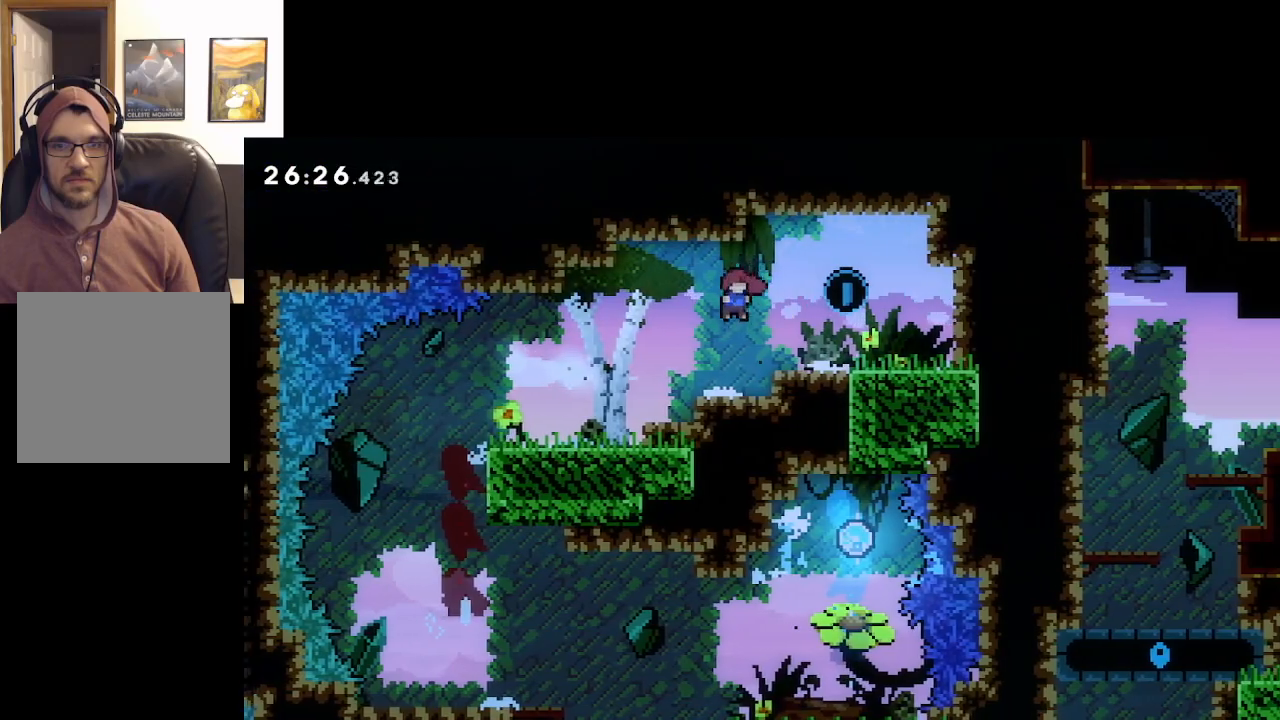
{"buttons": ["A"], "left_stick": "right", "right_stick": "center", "events": [[233, "A", "down"]]}
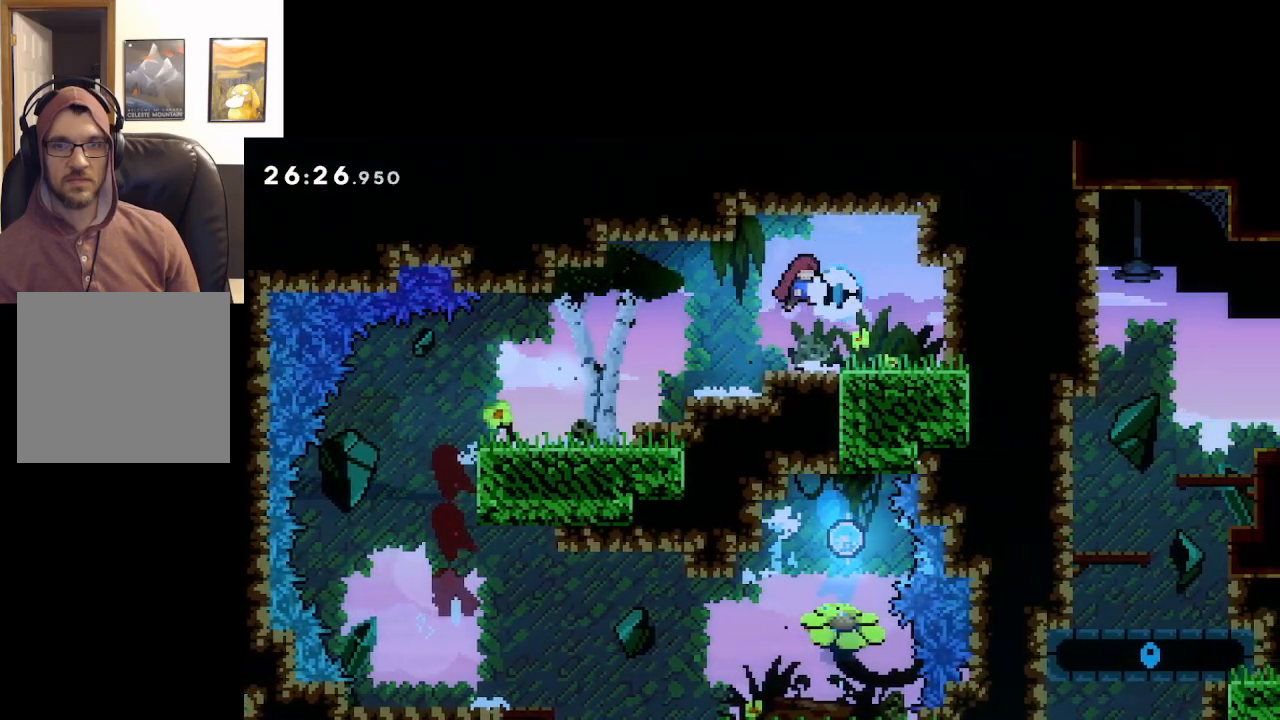
{"buttons": [], "left_stick": "left", "right_stick": "center", "events": [[50, "A", "up"], [117, "left_stick", "left"]]}
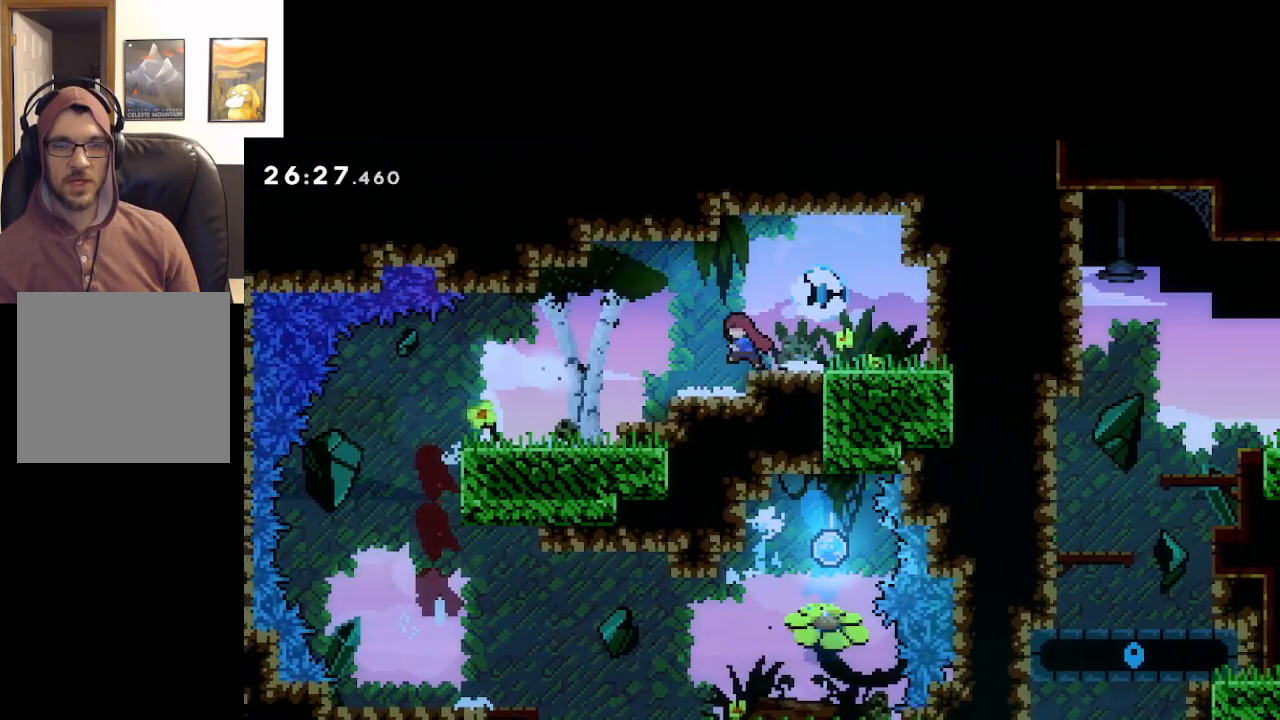
{"buttons": [], "left_stick": "left", "right_stick": "center", "events": []}
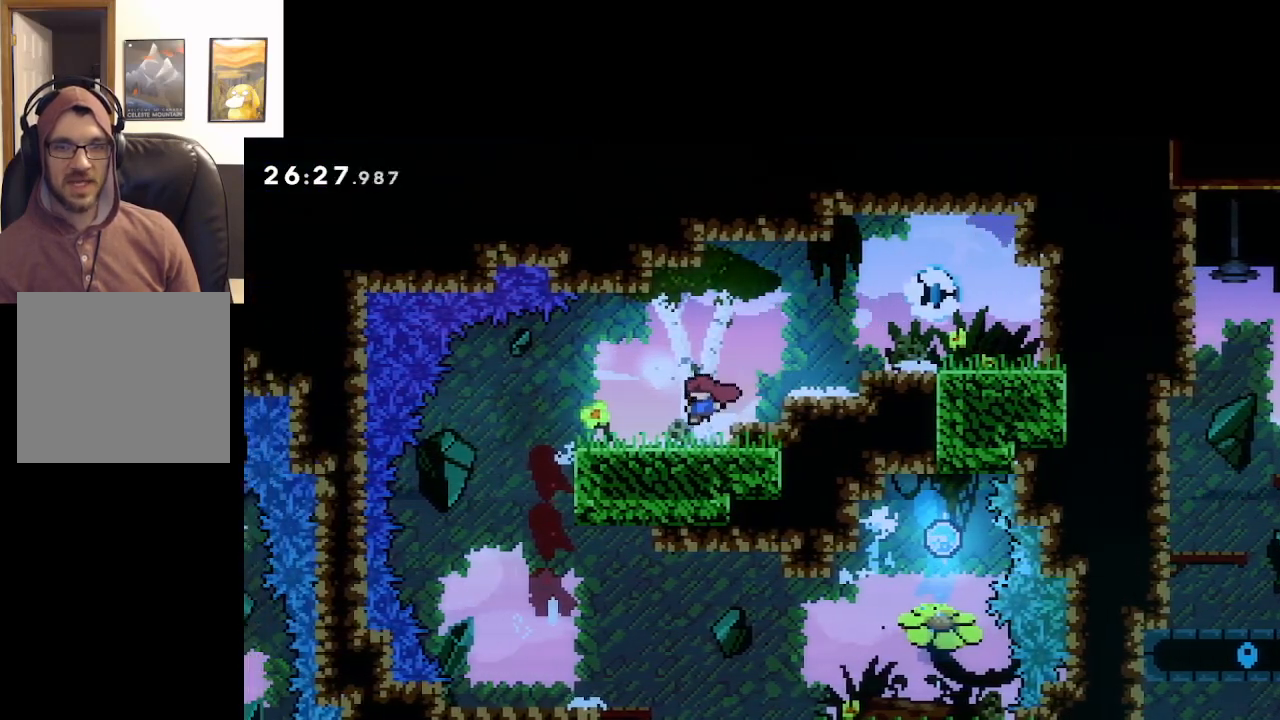
{"buttons": [], "left_stick": "left", "right_stick": "center", "events": []}